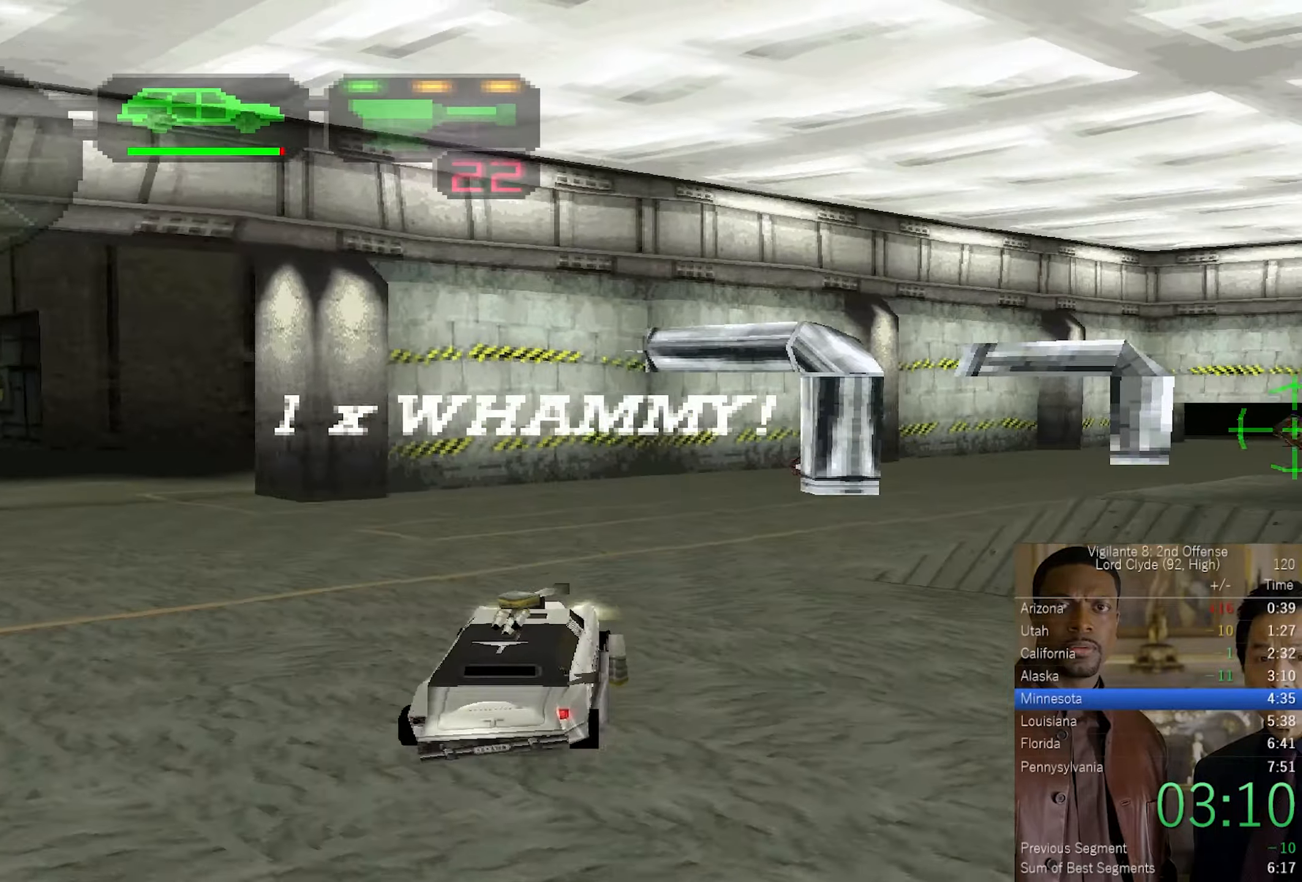
Gameplay with a controller (PlayStation layout); each line is a JSON object with the inputs held at the frame after it. "events" lists button and stick changes between this image and that frame as [ms after this image, input, new state], when the widget could be followed in between.
{"buttons": ["CROSS", "L2", "DPAD_UP"], "left_stick": "center", "right_stick": "center", "events": [[300, "left_stick", "center"], [317, "L2", "down"], [467, "DPAD_UP", "down"]]}
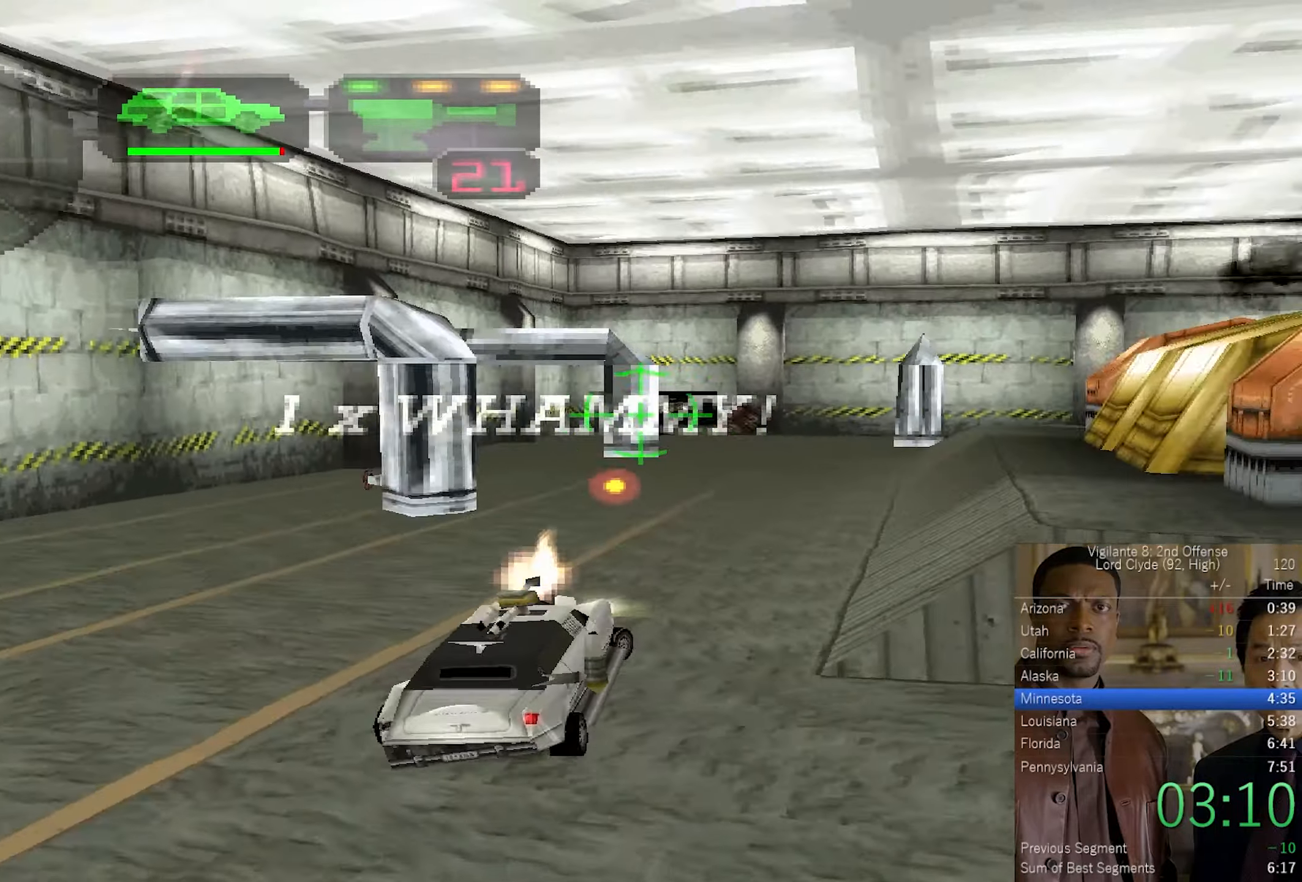
{"buttons": ["CROSS", "L2"], "left_stick": "center", "right_stick": "center", "events": [[34, "DPAD_UP", "up"], [100, "DPAD_UP", "down"], [184, "DPAD_UP", "up"]]}
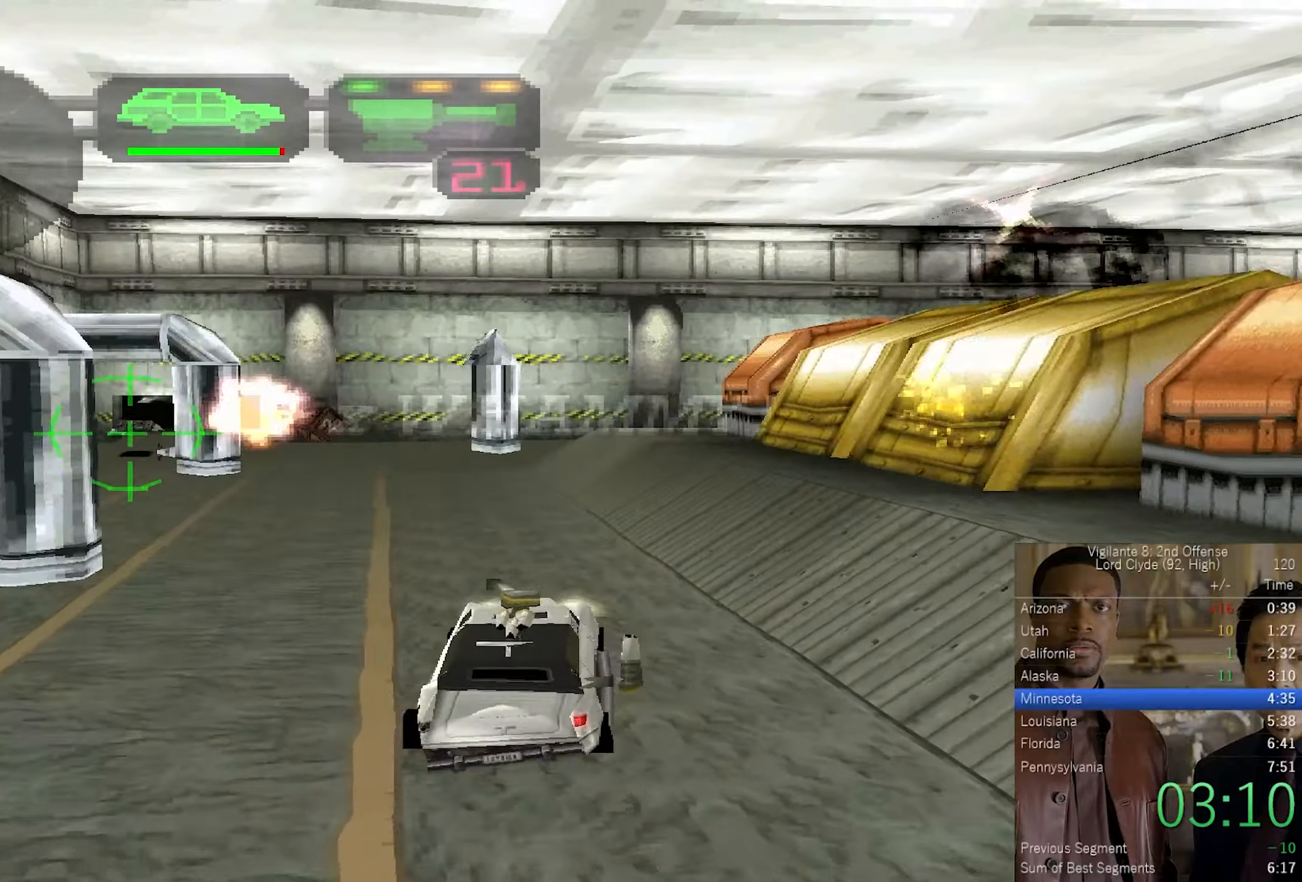
{"buttons": ["L2"], "left_stick": "center", "right_stick": "center", "events": [[33, "DPAD_UP", "down"], [83, "DPAD_UP", "up"], [150, "DPAD_UP", "down"], [233, "DPAD_UP", "up"], [316, "R2", "down"], [366, "CROSS", "up"], [383, "DPAD_RIGHT", "down"], [416, "R2", "up"], [433, "DPAD_RIGHT", "up"]]}
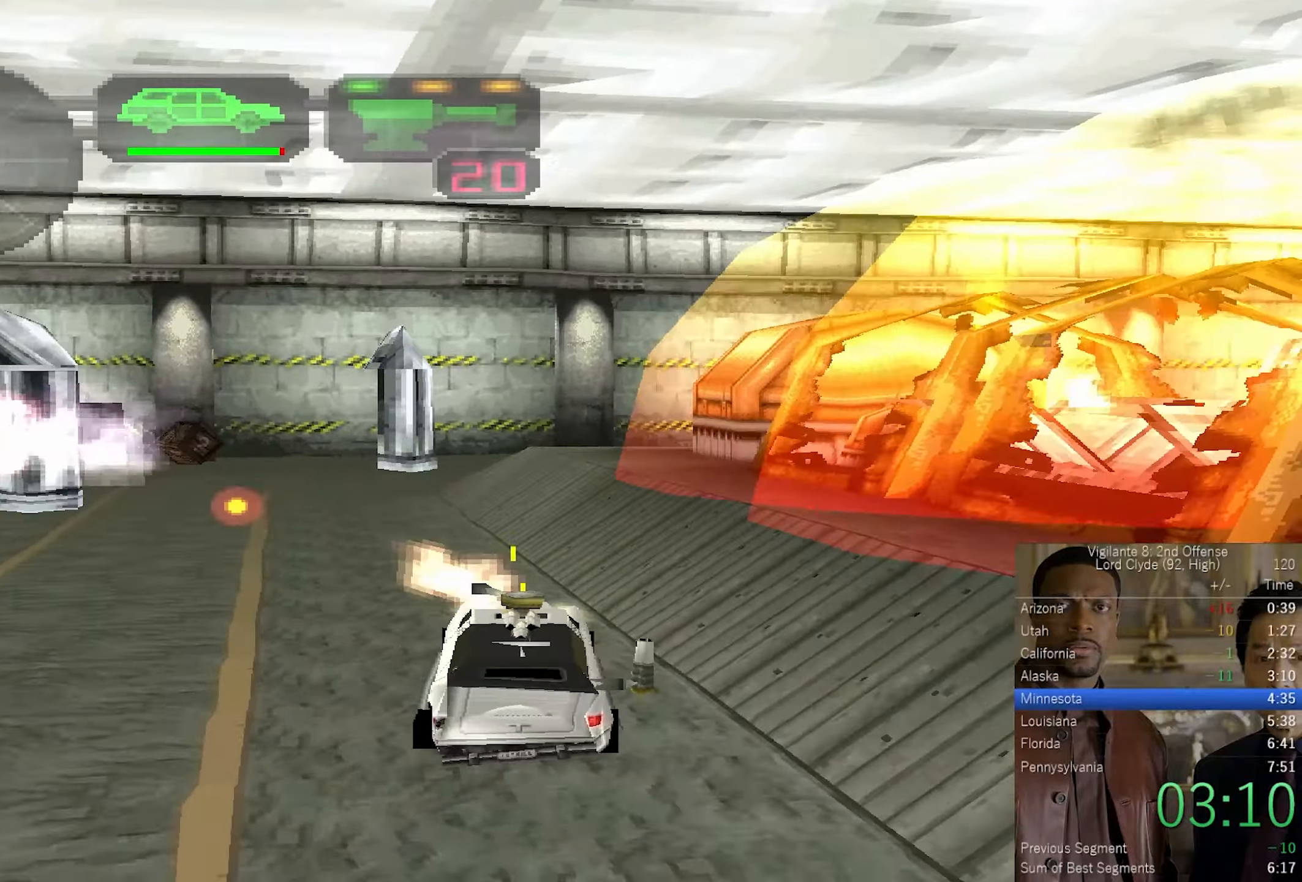
{"buttons": ["SQUARE"], "left_stick": "left", "right_stick": "center", "events": [[16, "L2", "up"], [133, "SQUARE", "down"], [166, "left_stick", "left"]]}
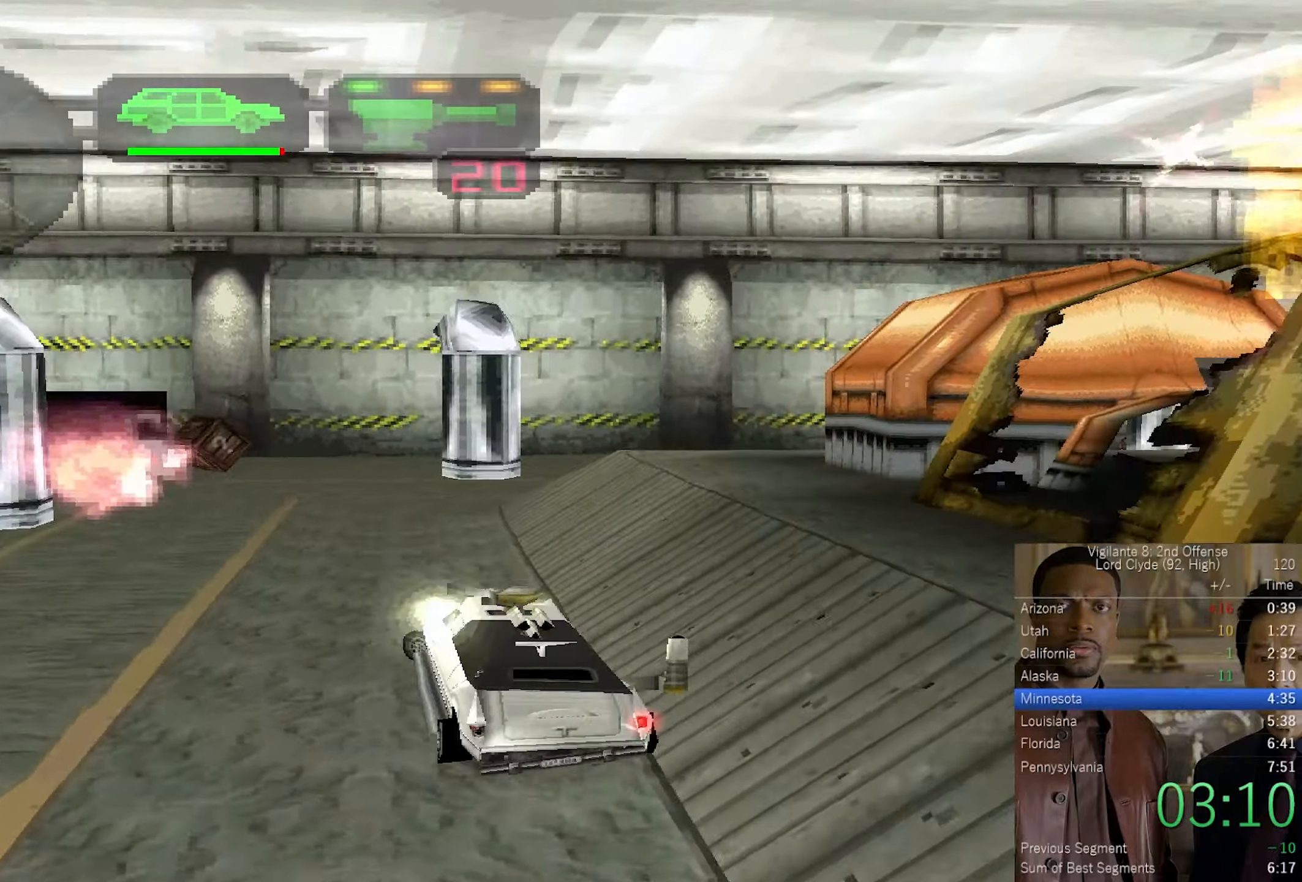
{"buttons": ["CROSS", "SQUARE", "L2"], "left_stick": "left", "right_stick": "center", "events": [[100, "L2", "down"], [483, "CROSS", "down"]]}
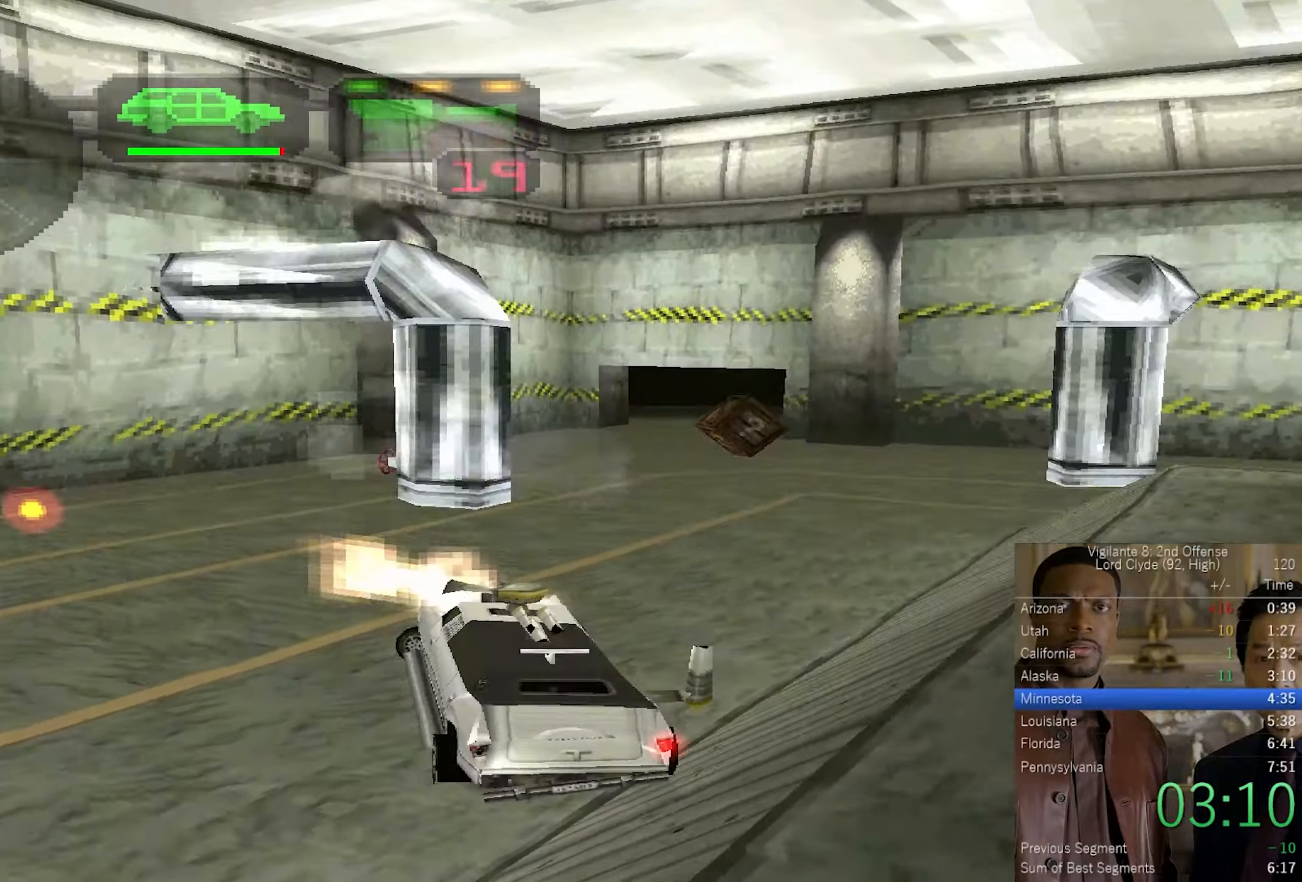
{"buttons": ["CROSS", "L2"], "left_stick": "center", "right_stick": "center", "events": [[483, "SQUARE", "up"], [500, "left_stick", "center"]]}
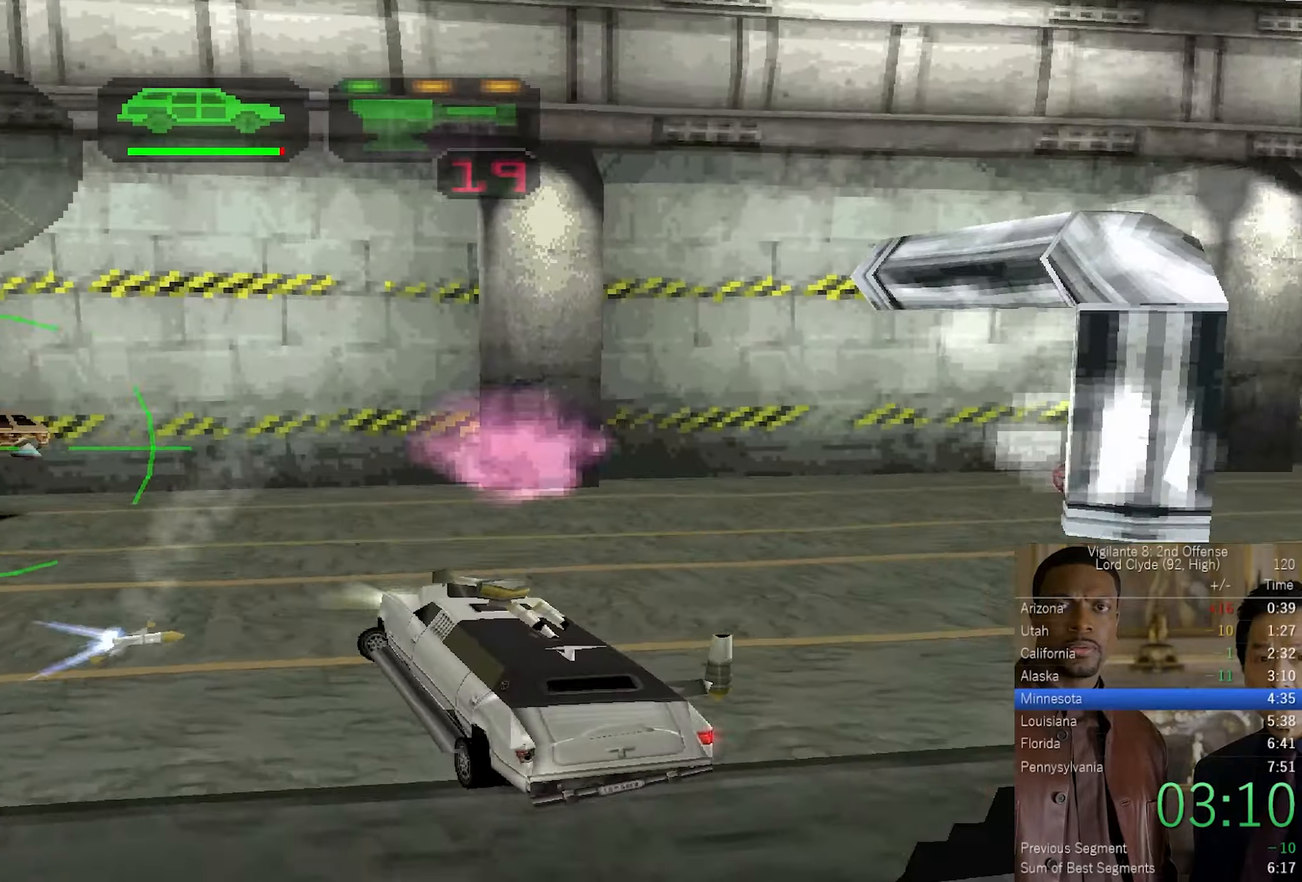
{"buttons": ["CROSS", "L2"], "left_stick": "center", "right_stick": "center", "events": [[400, "DPAD_DOWN", "down"], [483, "DPAD_DOWN", "up"]]}
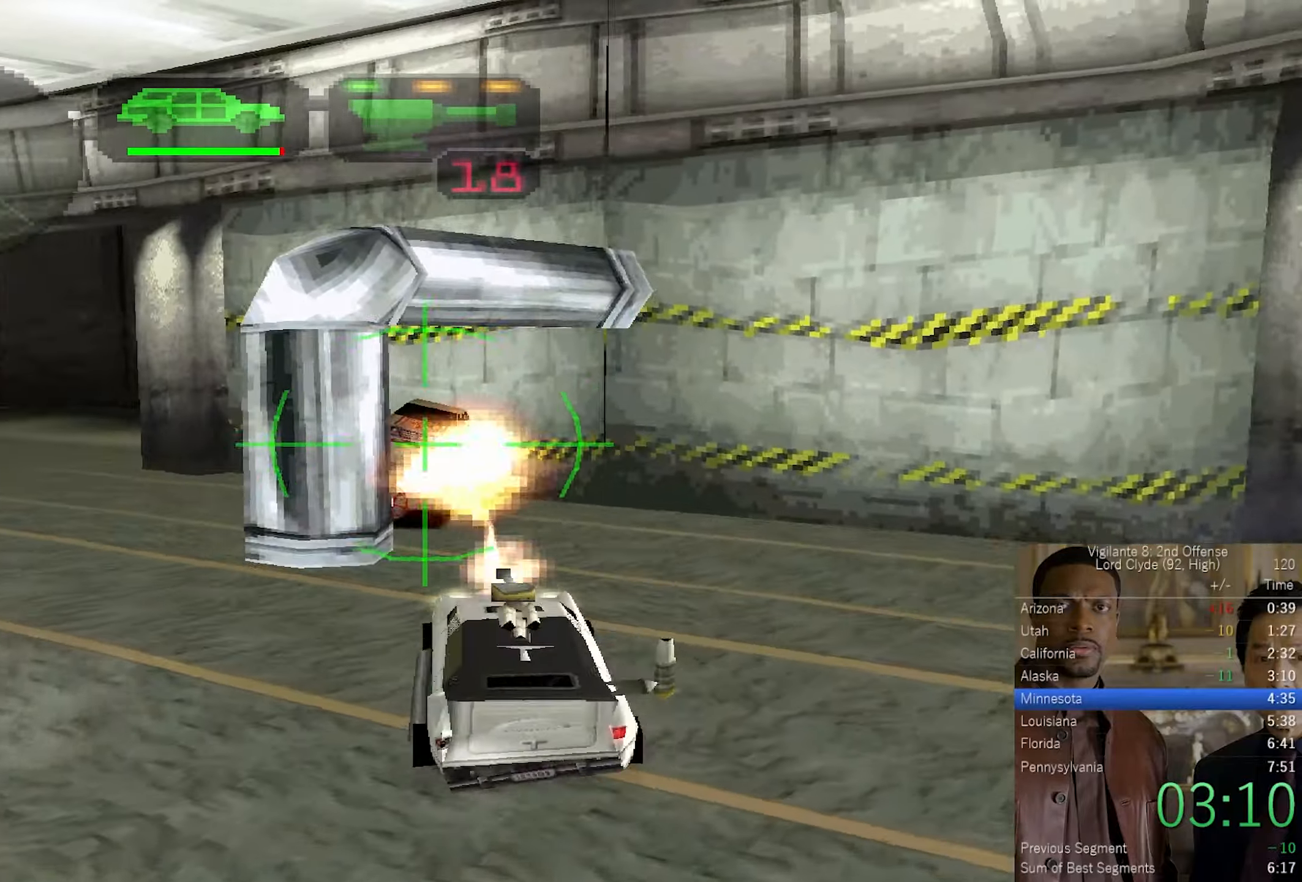
{"buttons": ["L2"], "left_stick": "up-left", "right_stick": "center", "events": [[366, "CROSS", "up"], [433, "left_stick", "up-left"]]}
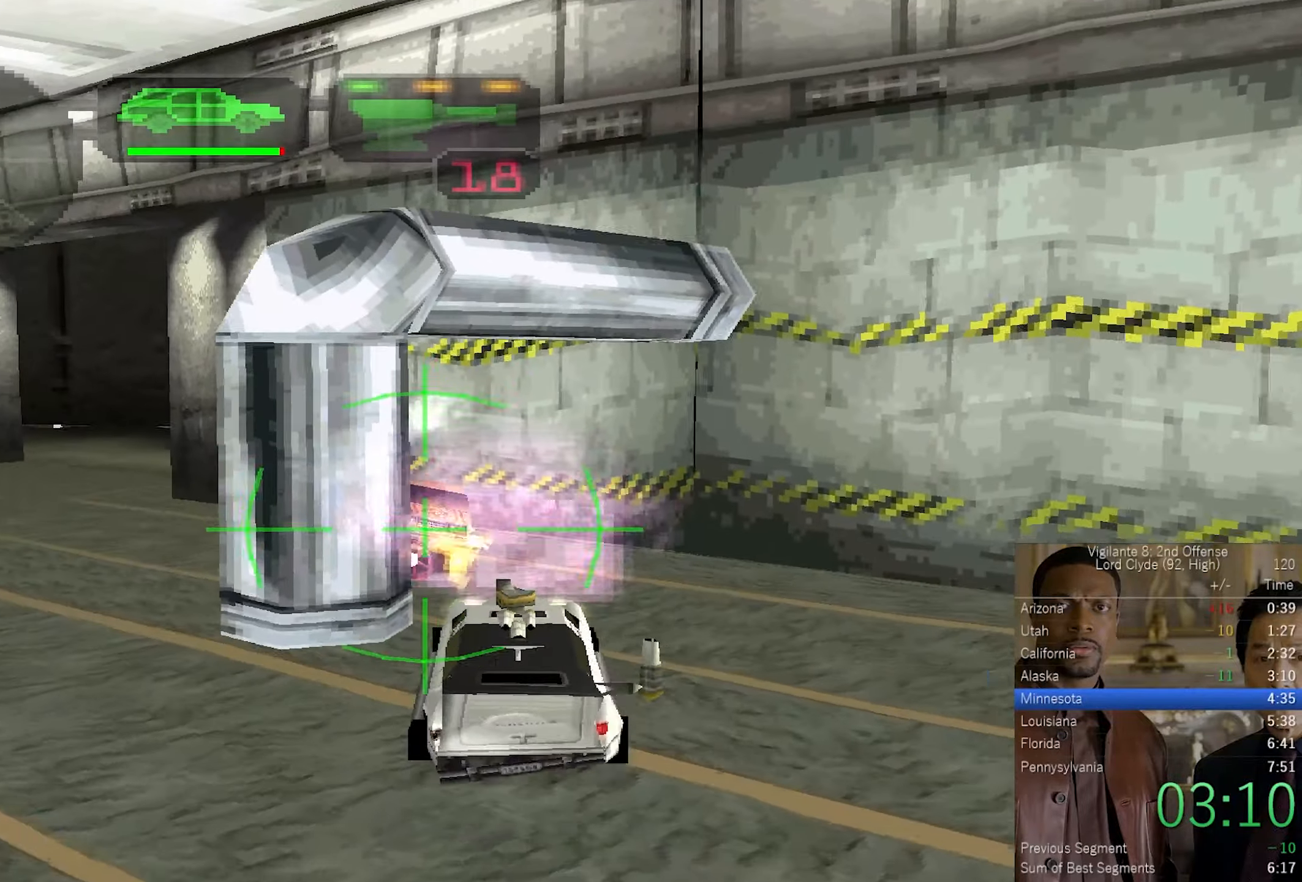
{"buttons": ["L2"], "left_stick": "center", "right_stick": "center", "events": [[16, "SQUARE", "down"], [100, "left_stick", "center"], [200, "DPAD_DOWN", "down"], [200, "SQUARE", "up"], [283, "DPAD_DOWN", "up"], [383, "DPAD_UP", "down"], [450, "DPAD_UP", "up"]]}
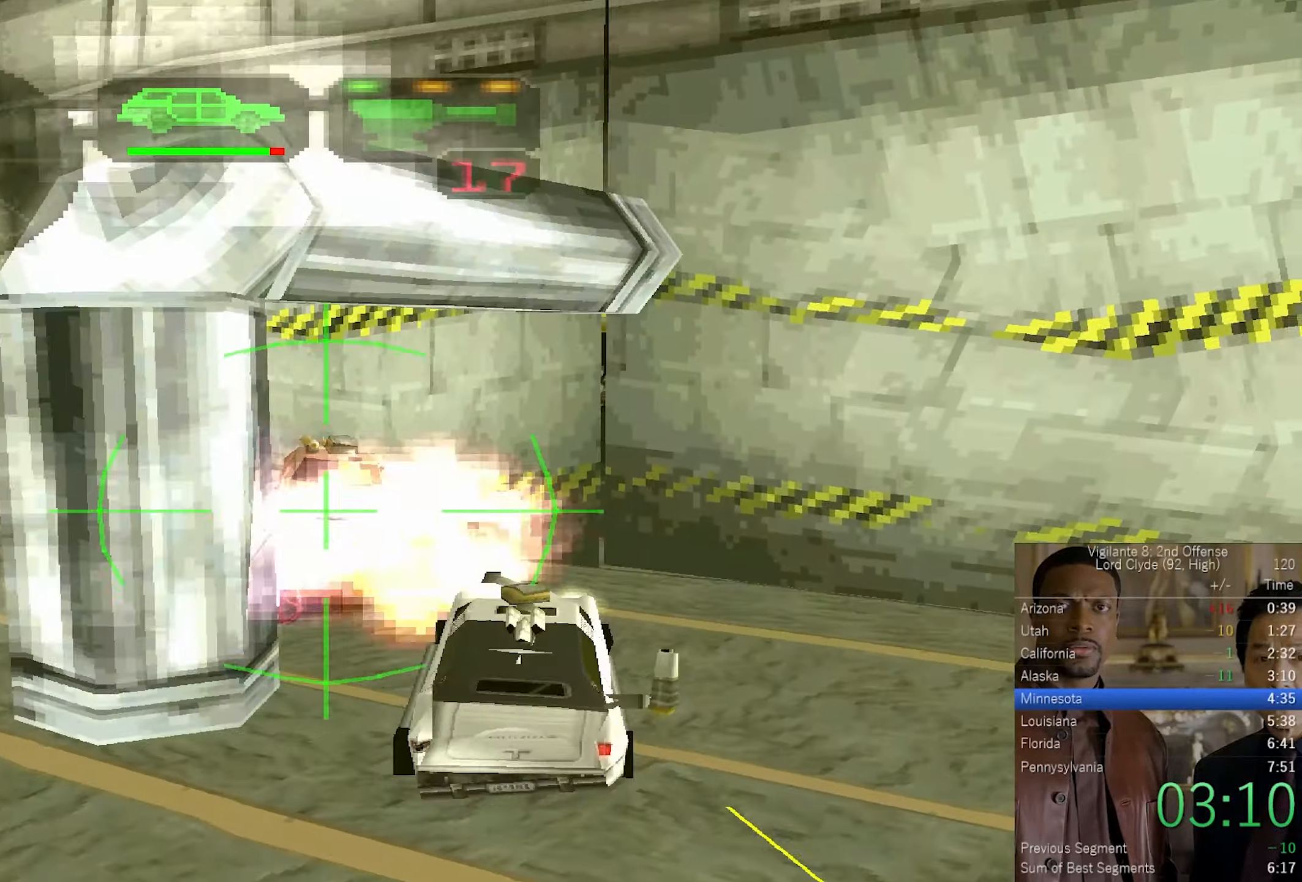
{"buttons": ["CROSS"], "left_stick": "up-left", "right_stick": "center", "events": [[16, "DPAD_UP", "down"], [50, "R2", "down"], [116, "DPAD_UP", "up"], [166, "R2", "up"], [200, "L2", "up"], [316, "left_stick", "up-left"], [366, "CROSS", "down"]]}
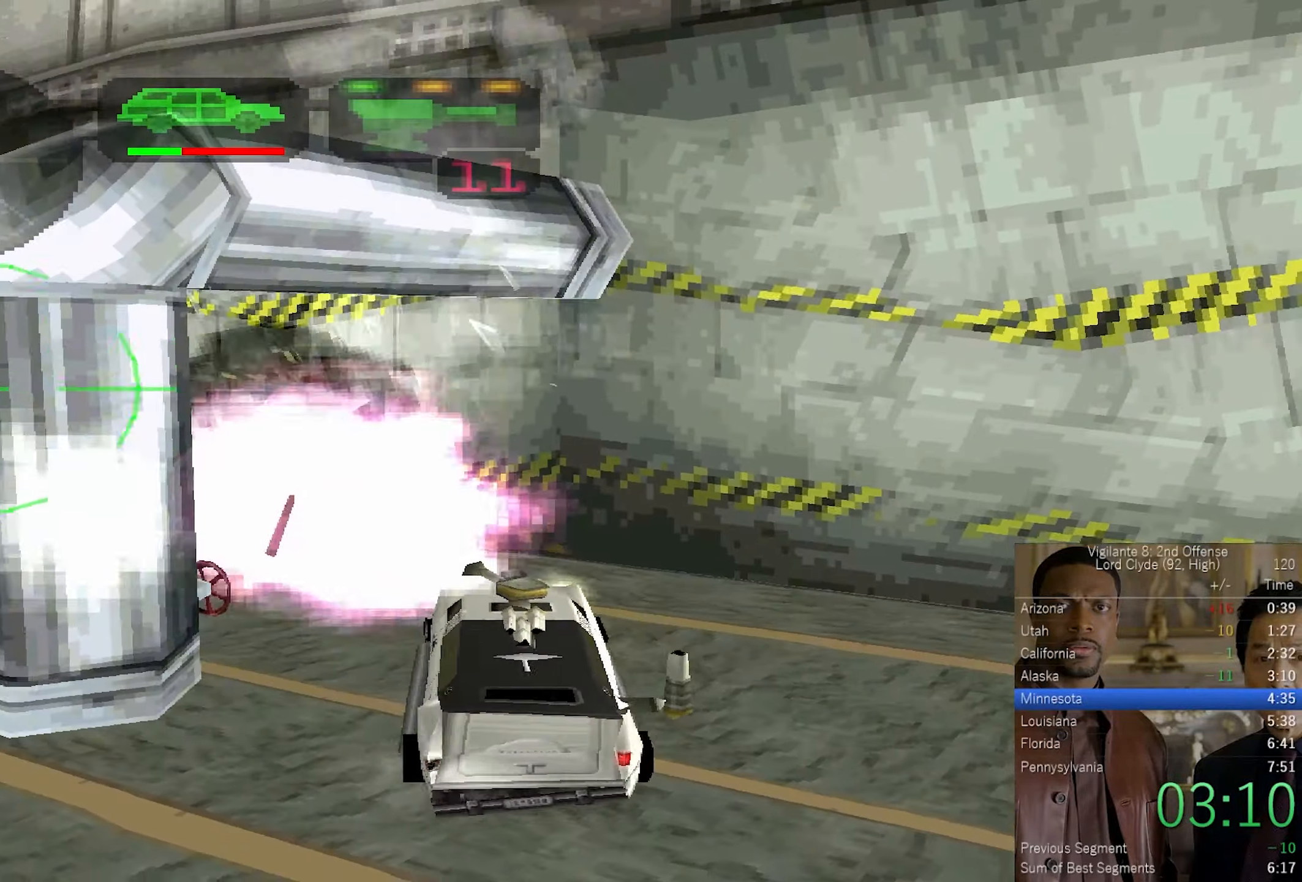
{"buttons": ["CROSS", "SQUARE"], "left_stick": "up-left", "right_stick": "center", "events": [[400, "SQUARE", "down"]]}
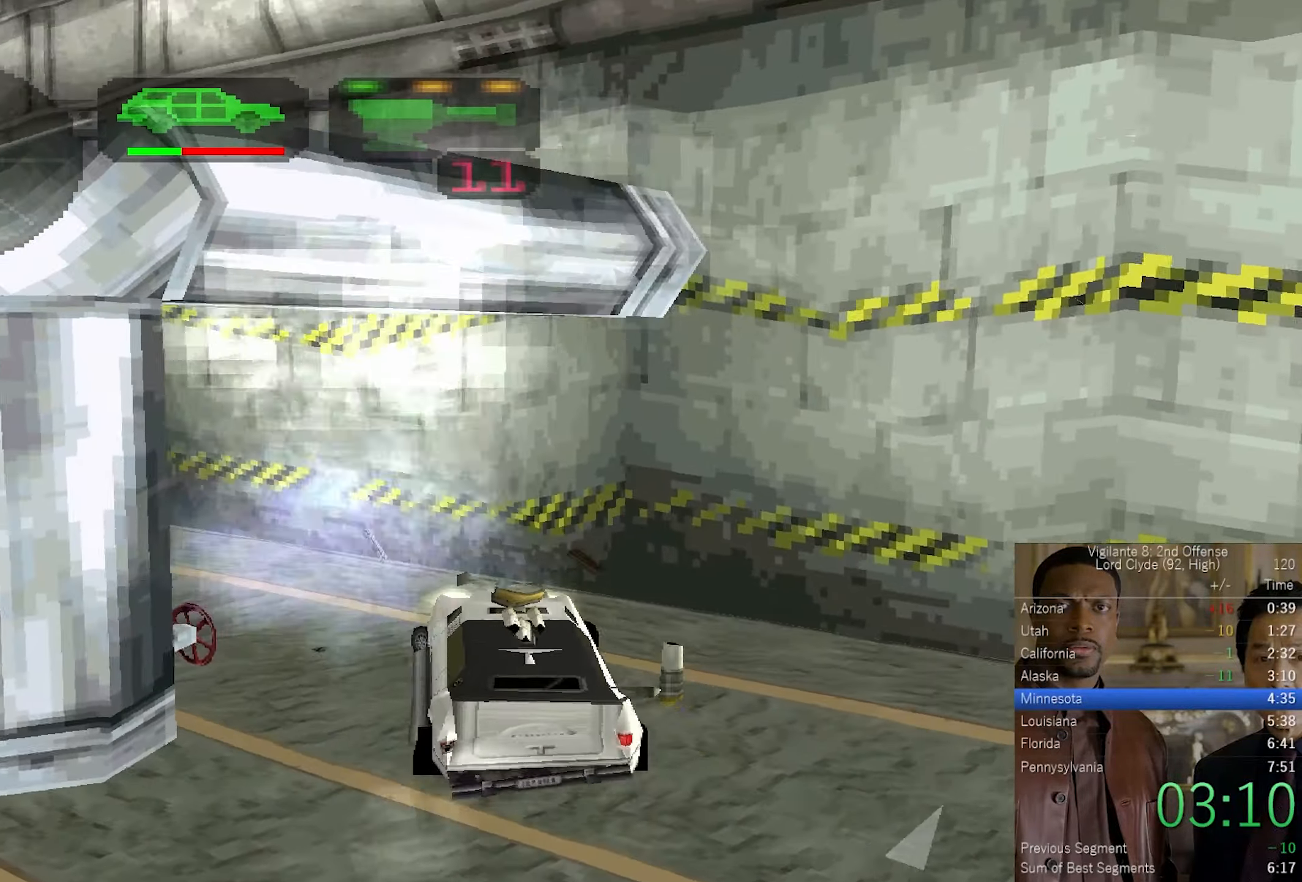
{"buttons": ["CROSS", "L2"], "left_stick": "up-left", "right_stick": "center", "events": [[166, "SQUARE", "up"], [200, "left_stick", "center"], [250, "left_stick", "up"], [400, "left_stick", "up-left"], [450, "L2", "down"]]}
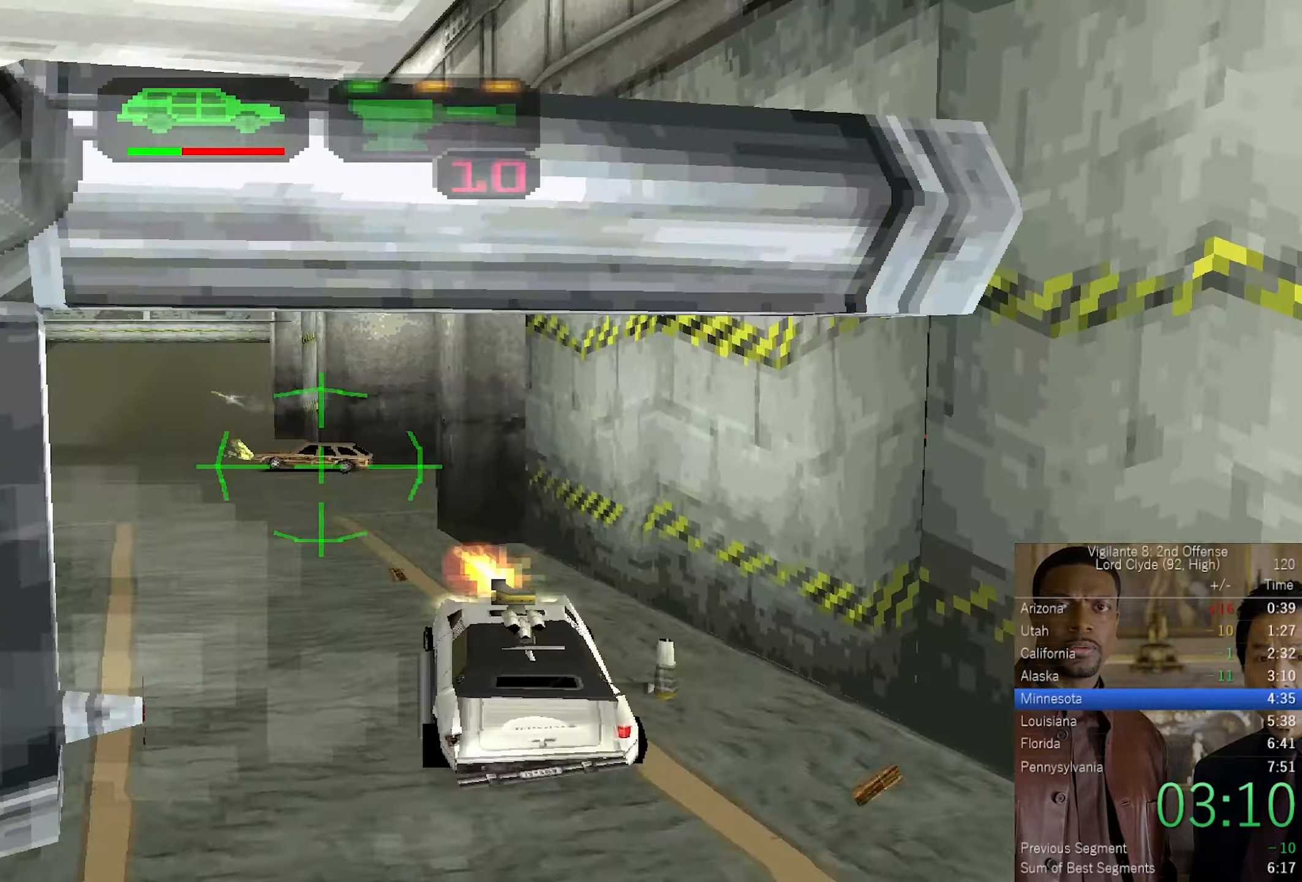
{"buttons": ["CROSS", "L2", "DPAD_DOWN"], "left_stick": "center", "right_stick": "center", "events": [[333, "left_stick", "center"], [483, "DPAD_DOWN", "down"]]}
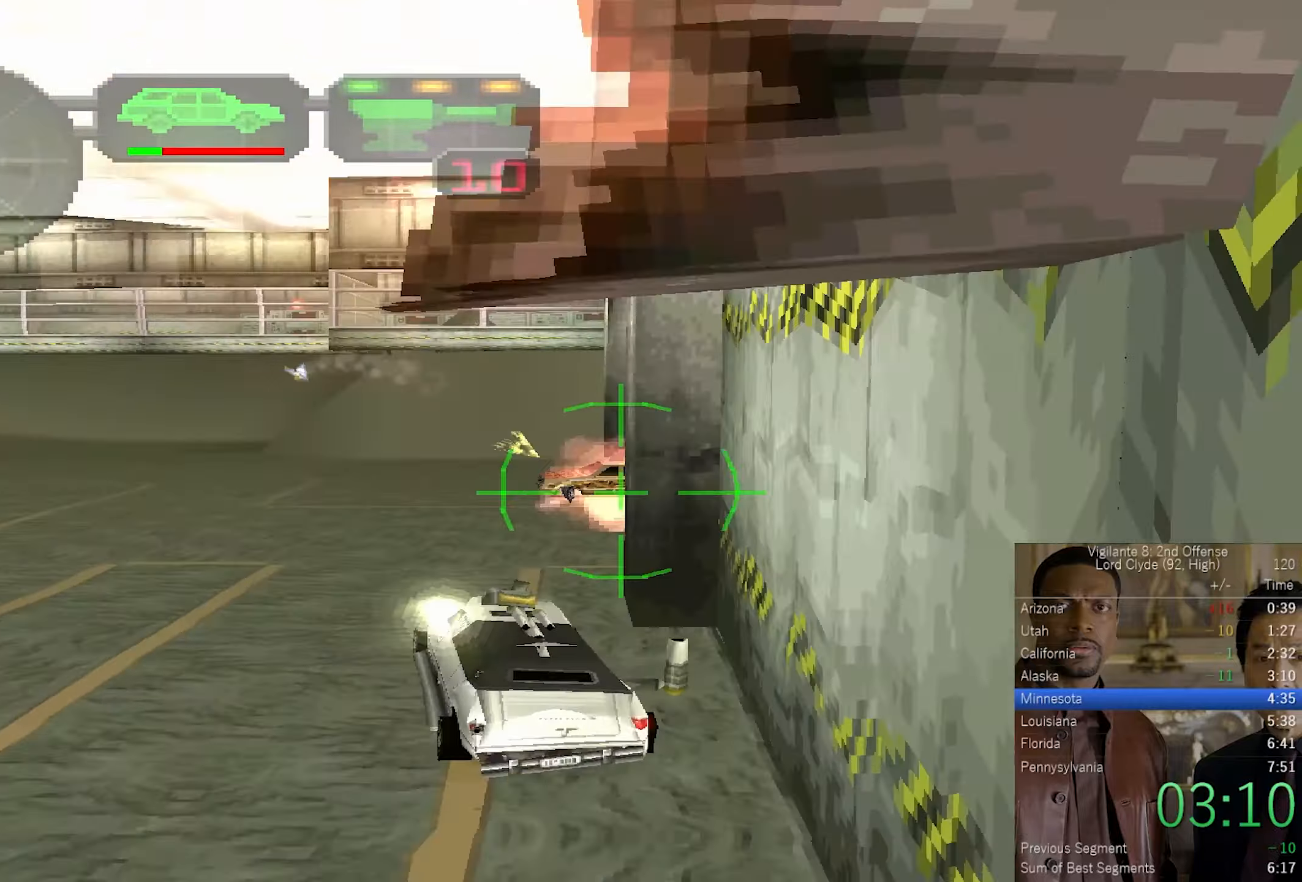
{"buttons": ["L2"], "left_stick": "right", "right_stick": "center", "events": [[33, "DPAD_DOWN", "up"], [150, "CROSS", "up"], [150, "DPAD_UP", "down"], [183, "CROSS", "down"], [200, "DPAD_UP", "up"], [267, "CROSS", "up"], [267, "DPAD_RIGHT", "down"], [317, "R2", "down"], [367, "DPAD_RIGHT", "up"], [383, "left_stick", "right"], [433, "R2", "up"]]}
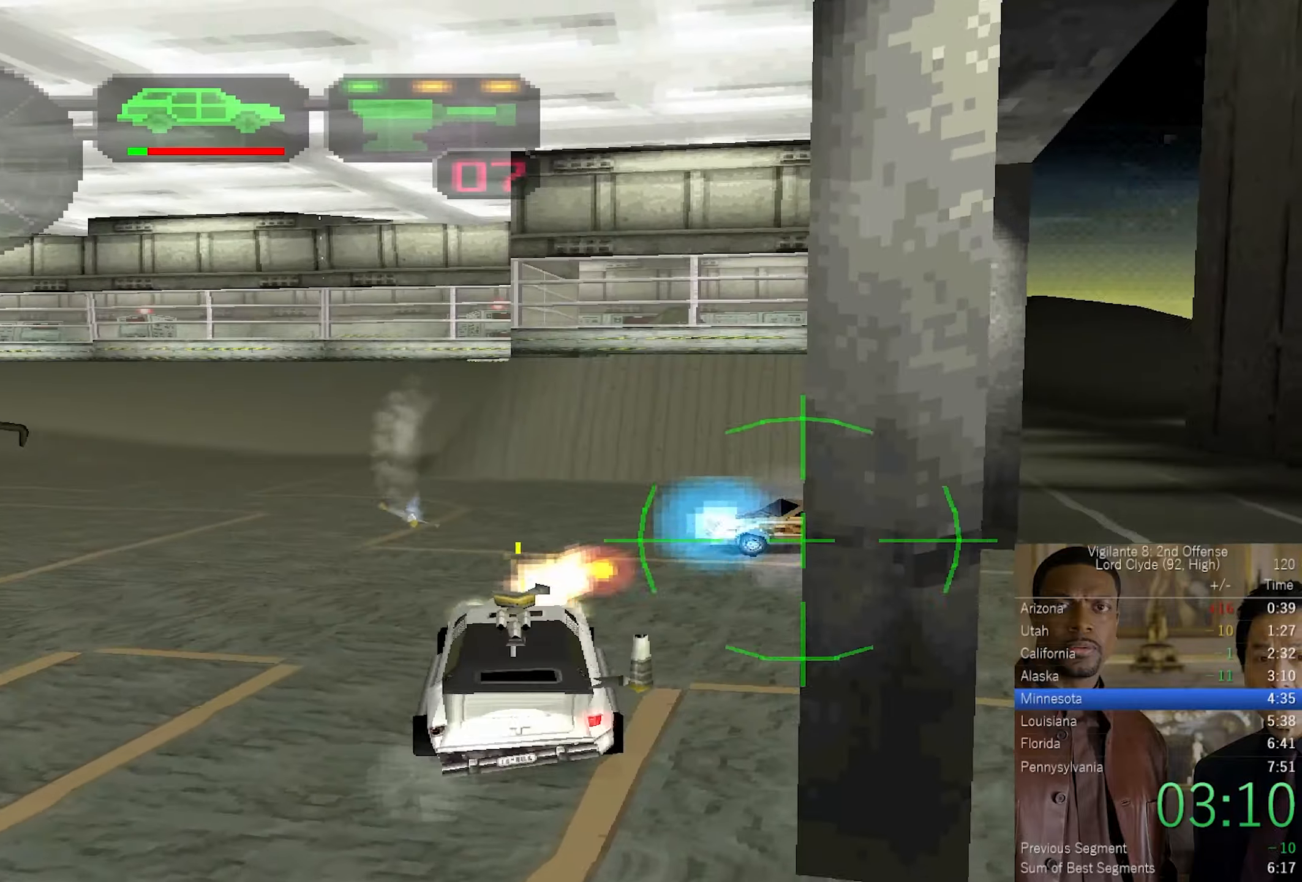
{"buttons": [], "left_stick": "center", "right_stick": "center", "events": [[33, "SQUARE", "down"], [367, "left_stick", "center"], [433, "L2", "up"], [433, "SQUARE", "up"]]}
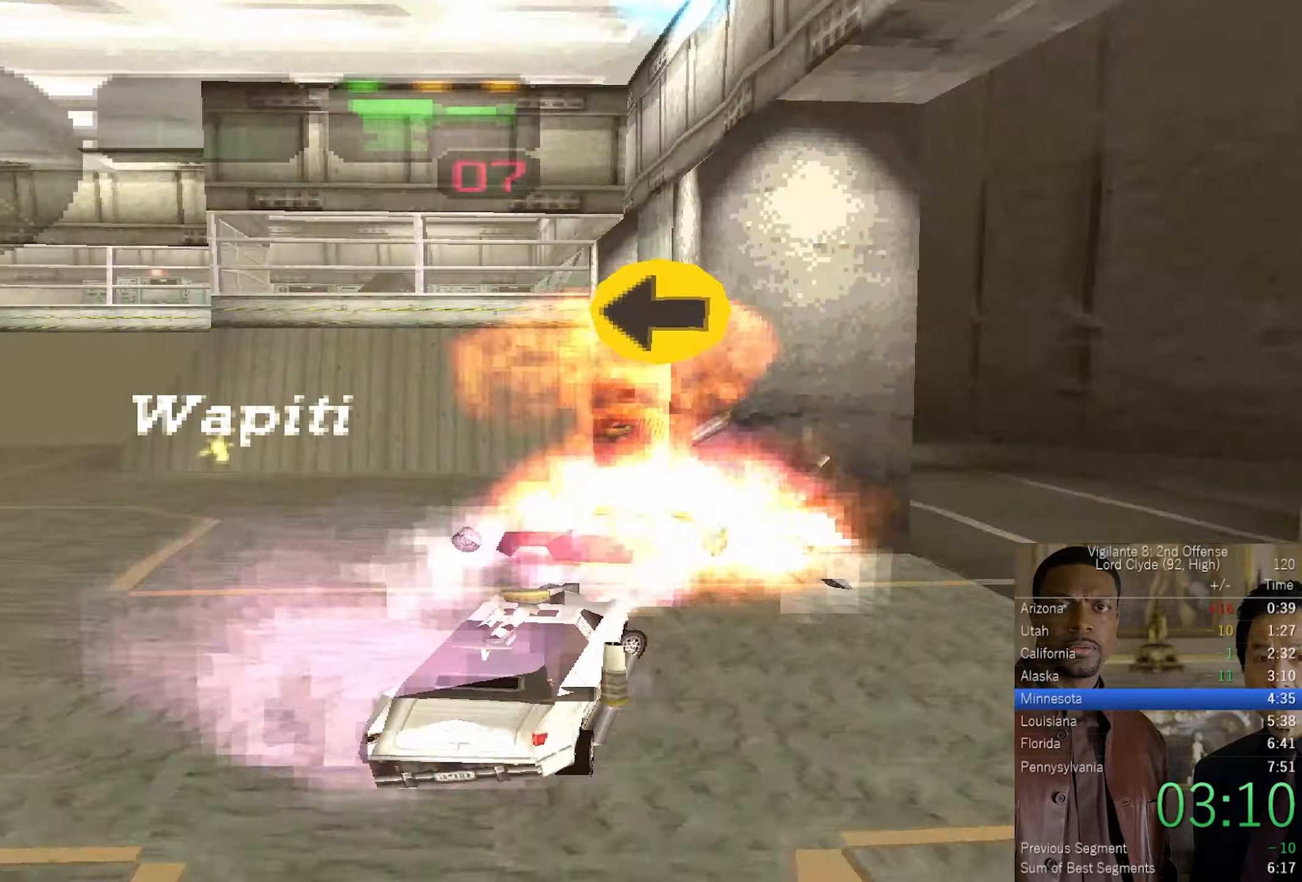
{"buttons": ["SQUARE"], "left_stick": "right", "right_stick": "center", "events": [[83, "left_stick", "right"], [233, "SQUARE", "down"]]}
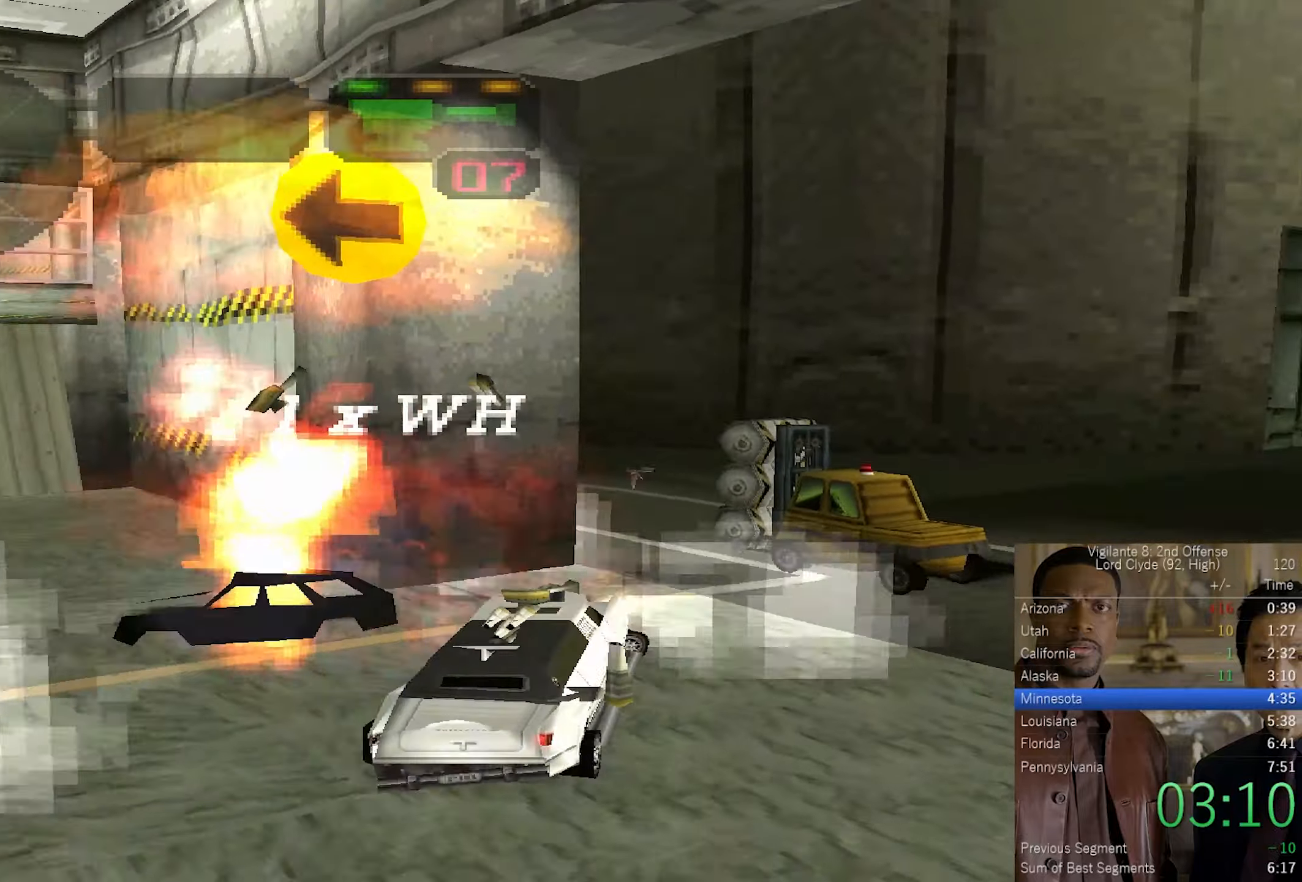
{"buttons": ["CROSS"], "left_stick": "left", "right_stick": "center", "events": [[200, "SQUARE", "up"], [333, "left_stick", "up"], [383, "CROSS", "down"], [500, "left_stick", "left"]]}
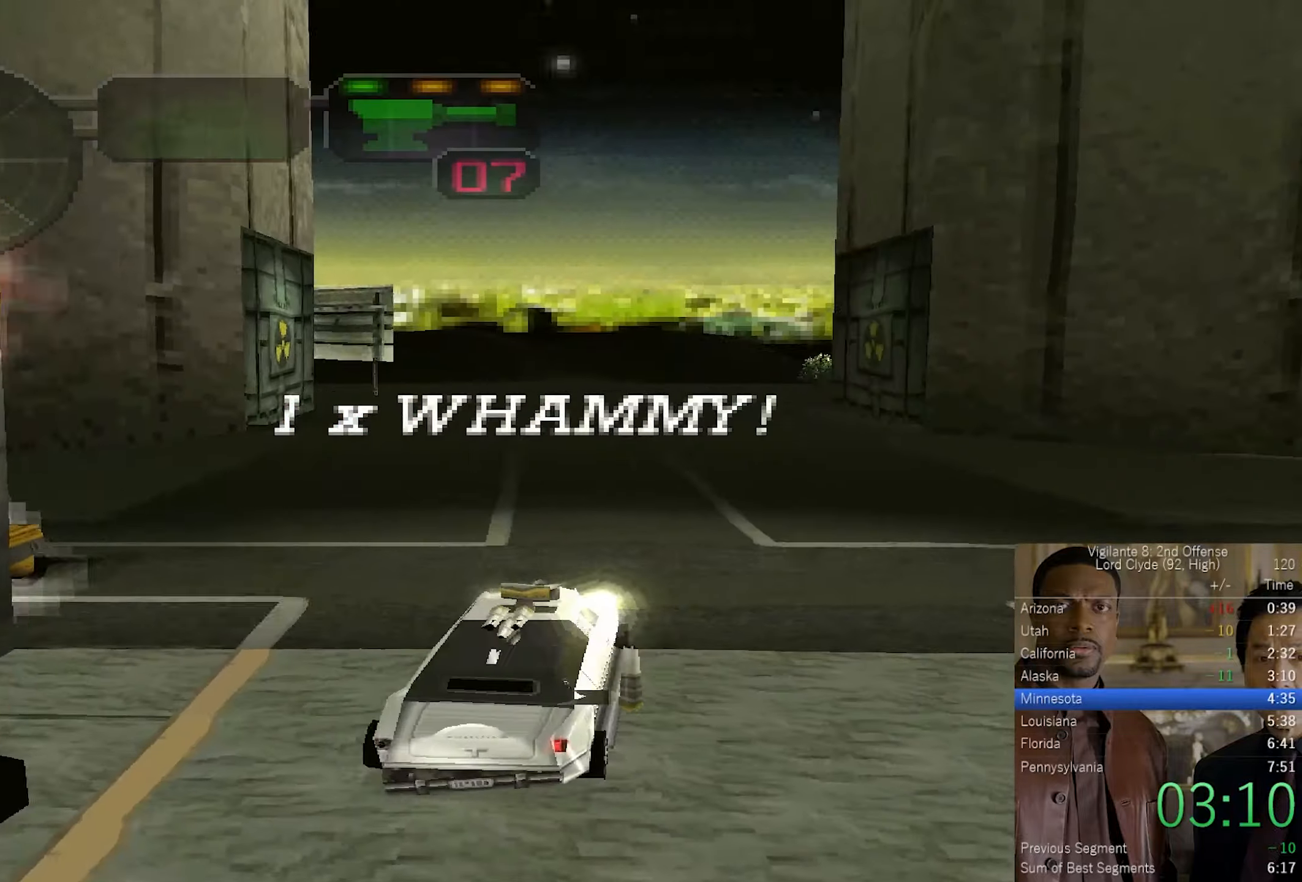
{"buttons": ["CROSS"], "left_stick": "up-right", "right_stick": "center", "events": [[200, "left_stick", "center"], [417, "left_stick", "up-right"]]}
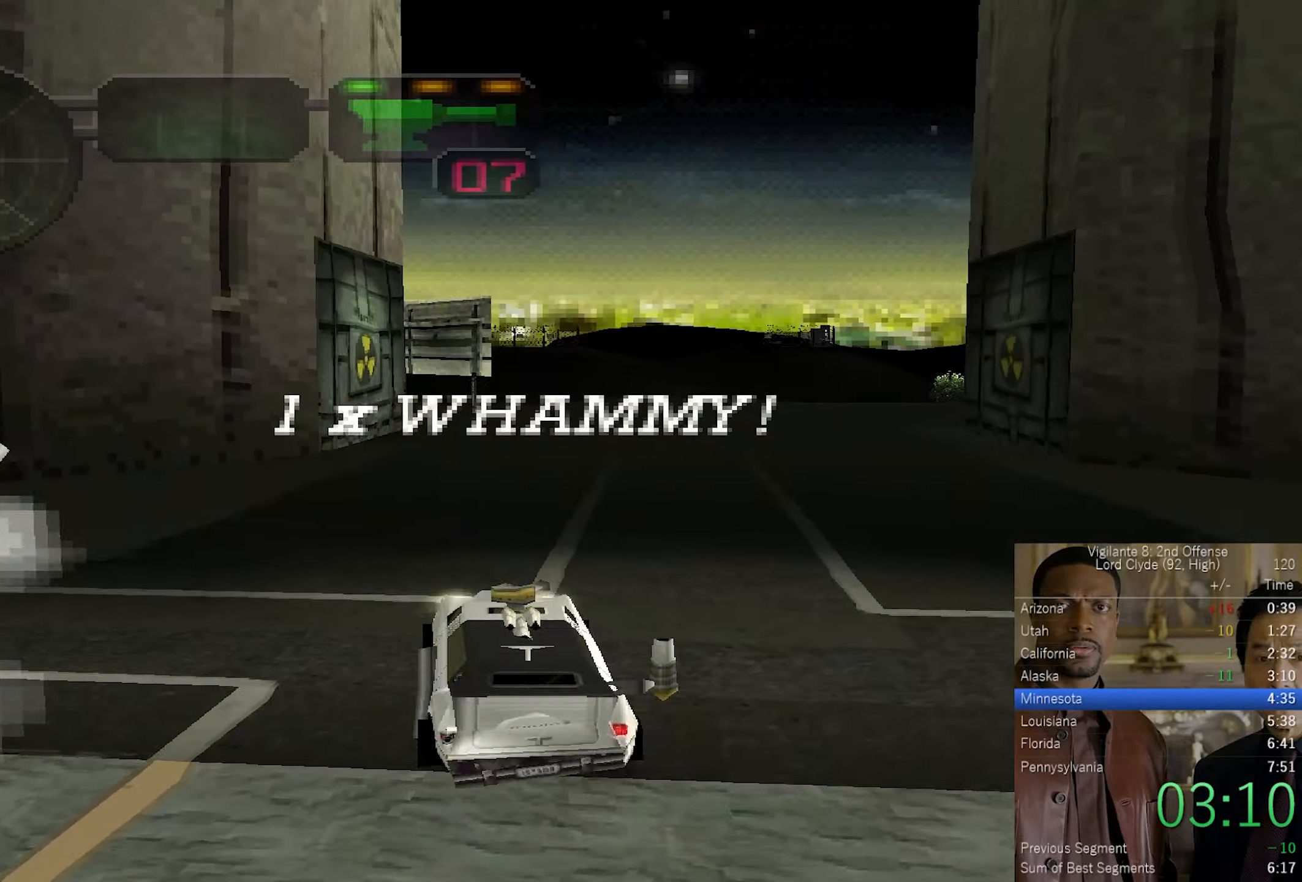
{"buttons": ["CROSS"], "left_stick": "up", "right_stick": "center", "events": [[33, "R1", "down"], [183, "R1", "up"], [200, "left_stick", "center"], [500, "left_stick", "up"]]}
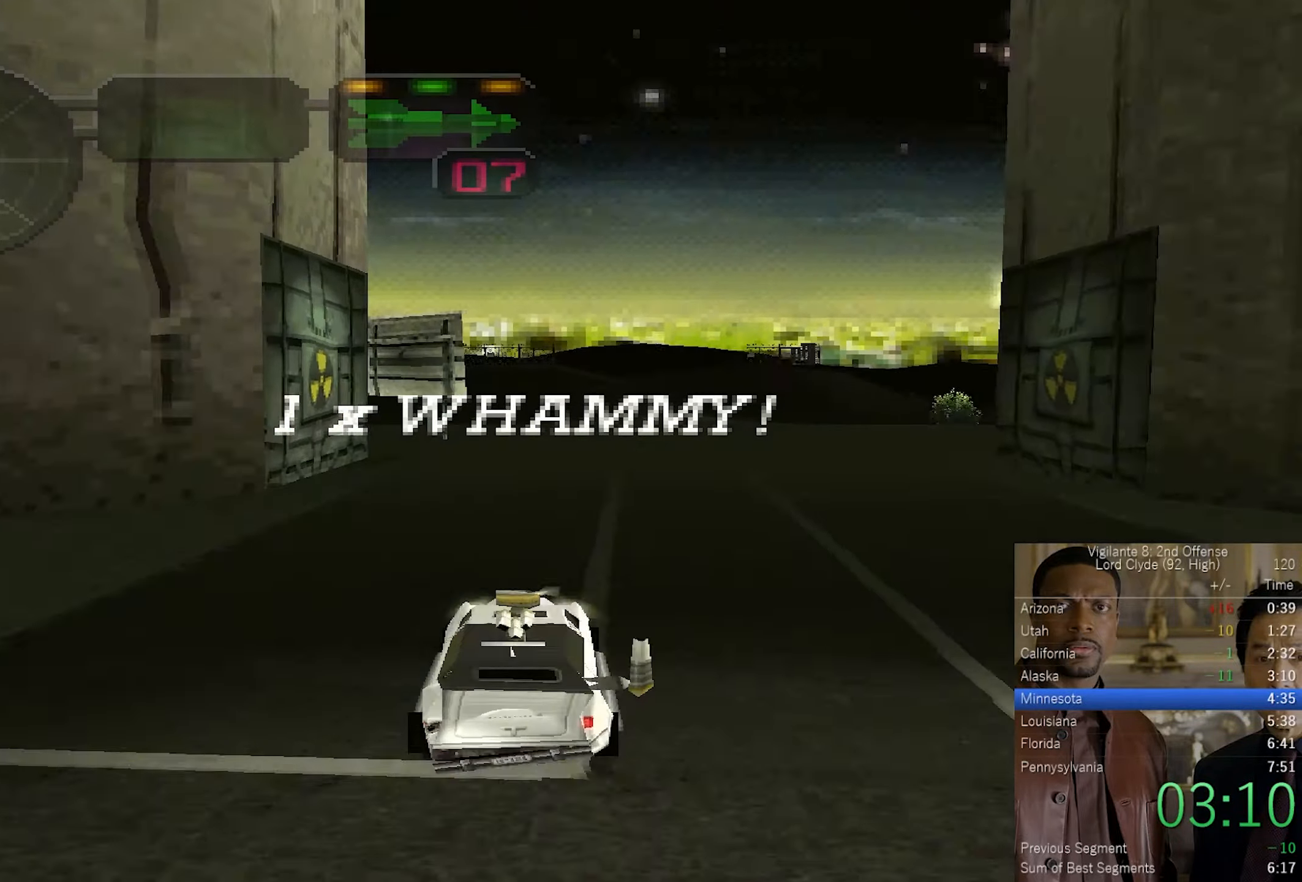
{"buttons": ["CROSS"], "left_stick": "up", "right_stick": "center", "events": [[17, "R1", "down"], [150, "R1", "up"], [183, "left_stick", "center"], [400, "left_stick", "up"]]}
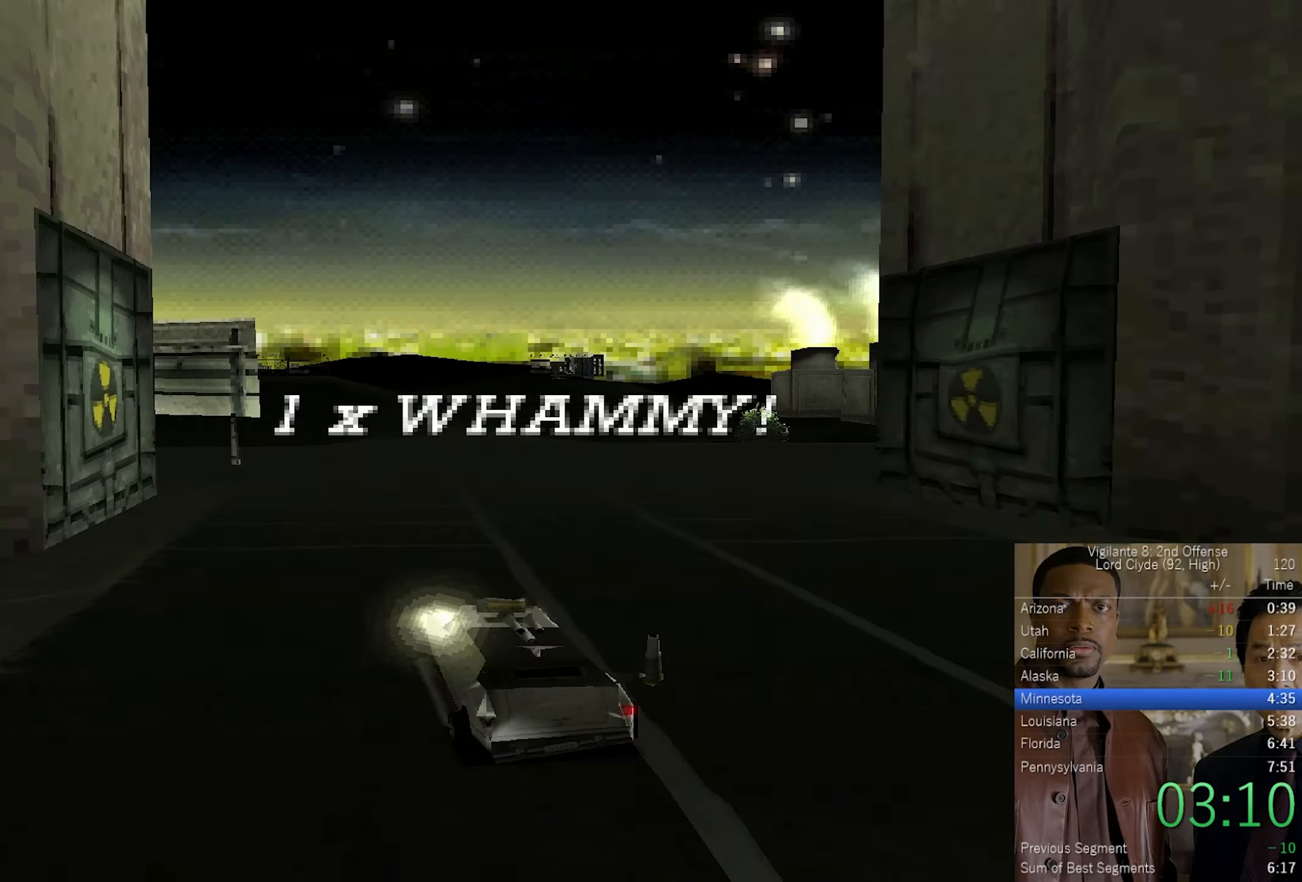
{"buttons": ["CROSS"], "left_stick": "up-right", "right_stick": "center", "events": [[33, "left_stick", "center"], [83, "left_stick", "up"], [283, "R2", "down"], [350, "left_stick", "center"], [400, "R2", "up"], [417, "left_stick", "up-right"]]}
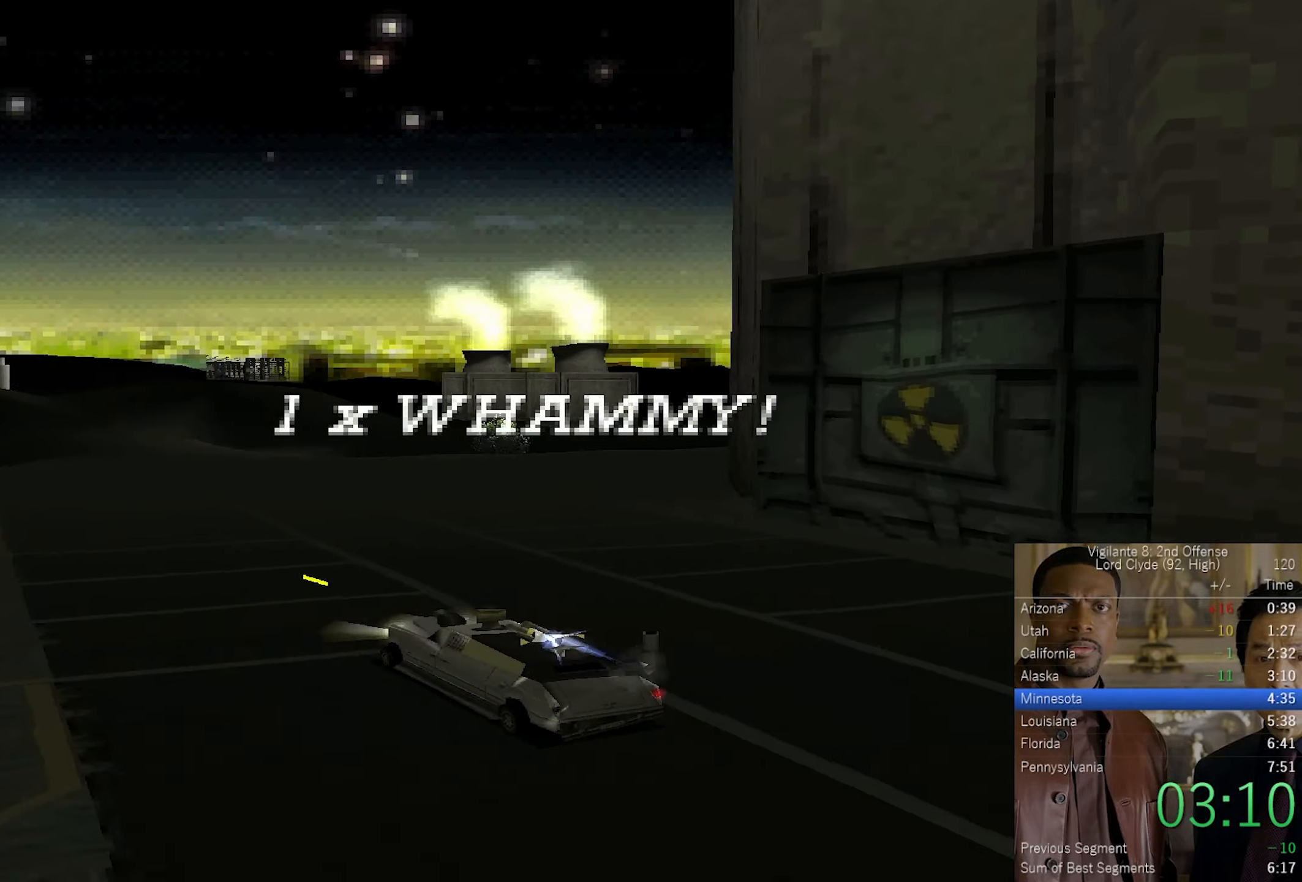
{"buttons": [], "left_stick": "up", "right_stick": "center", "events": [[100, "left_stick", "center"], [233, "CROSS", "up"], [467, "left_stick", "up"]]}
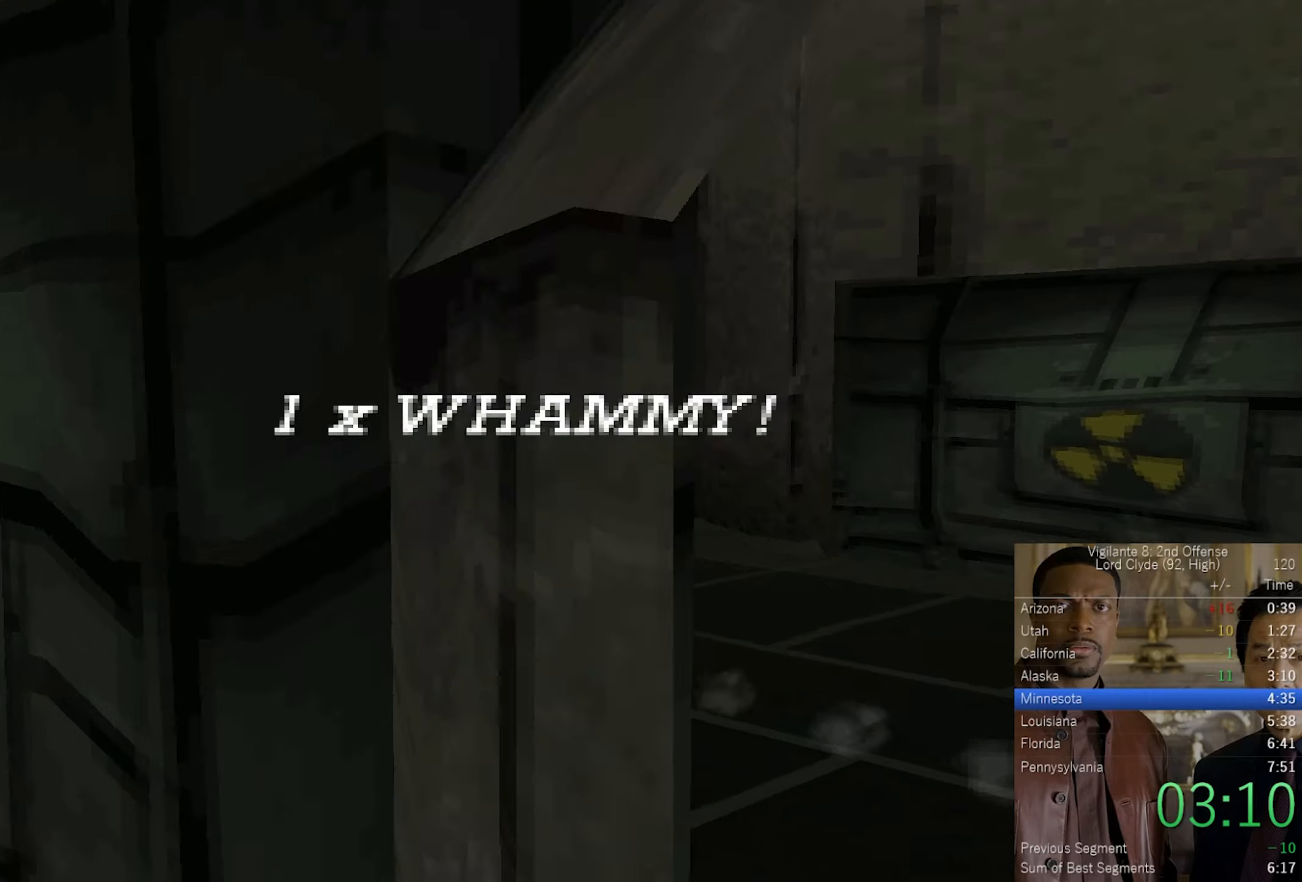
{"buttons": [], "left_stick": "center", "right_stick": "center", "events": [[50, "left_stick", "center"], [150, "left_stick", "up"], [217, "left_stick", "up-left"], [434, "left_stick", "center"]]}
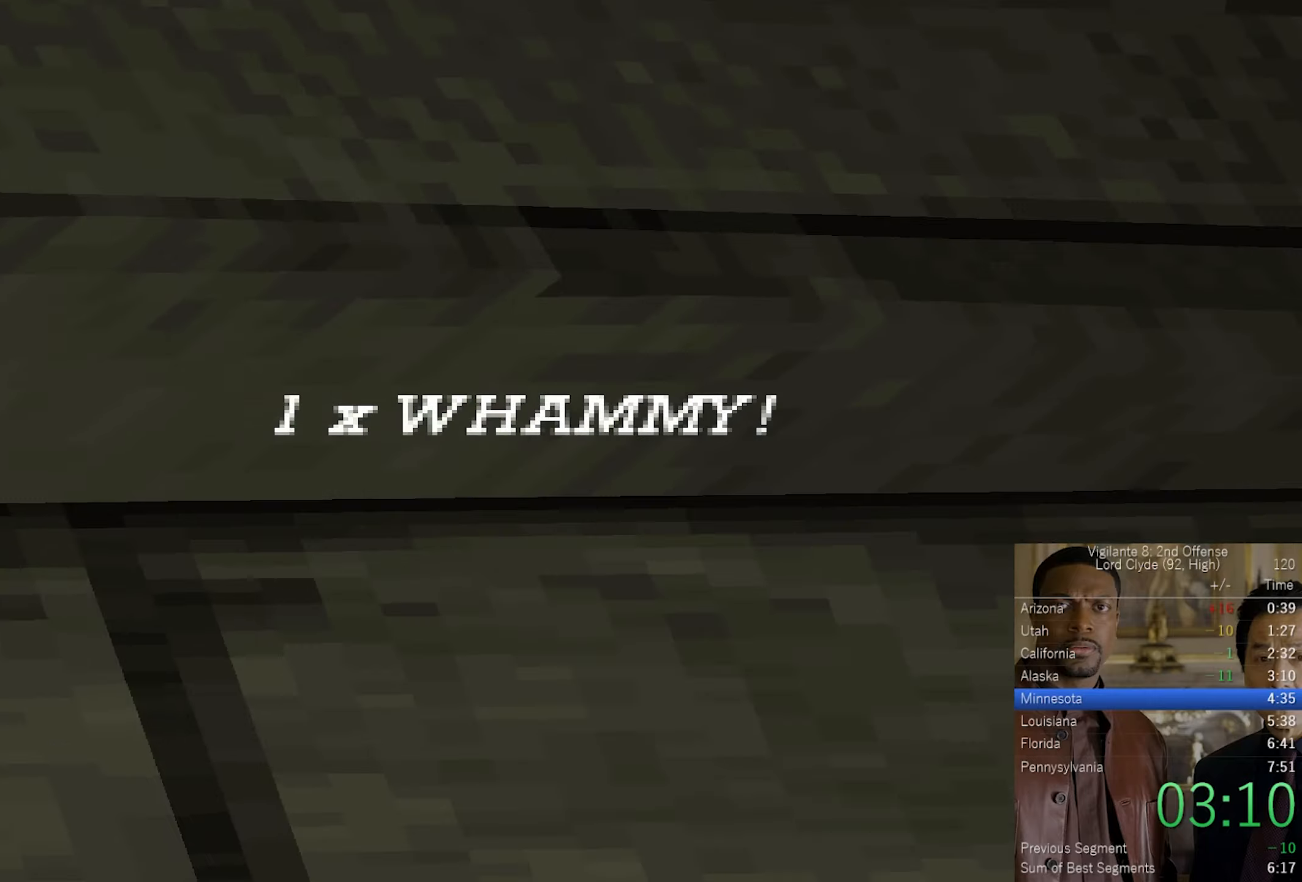
{"buttons": [], "left_stick": "center", "right_stick": "center", "events": []}
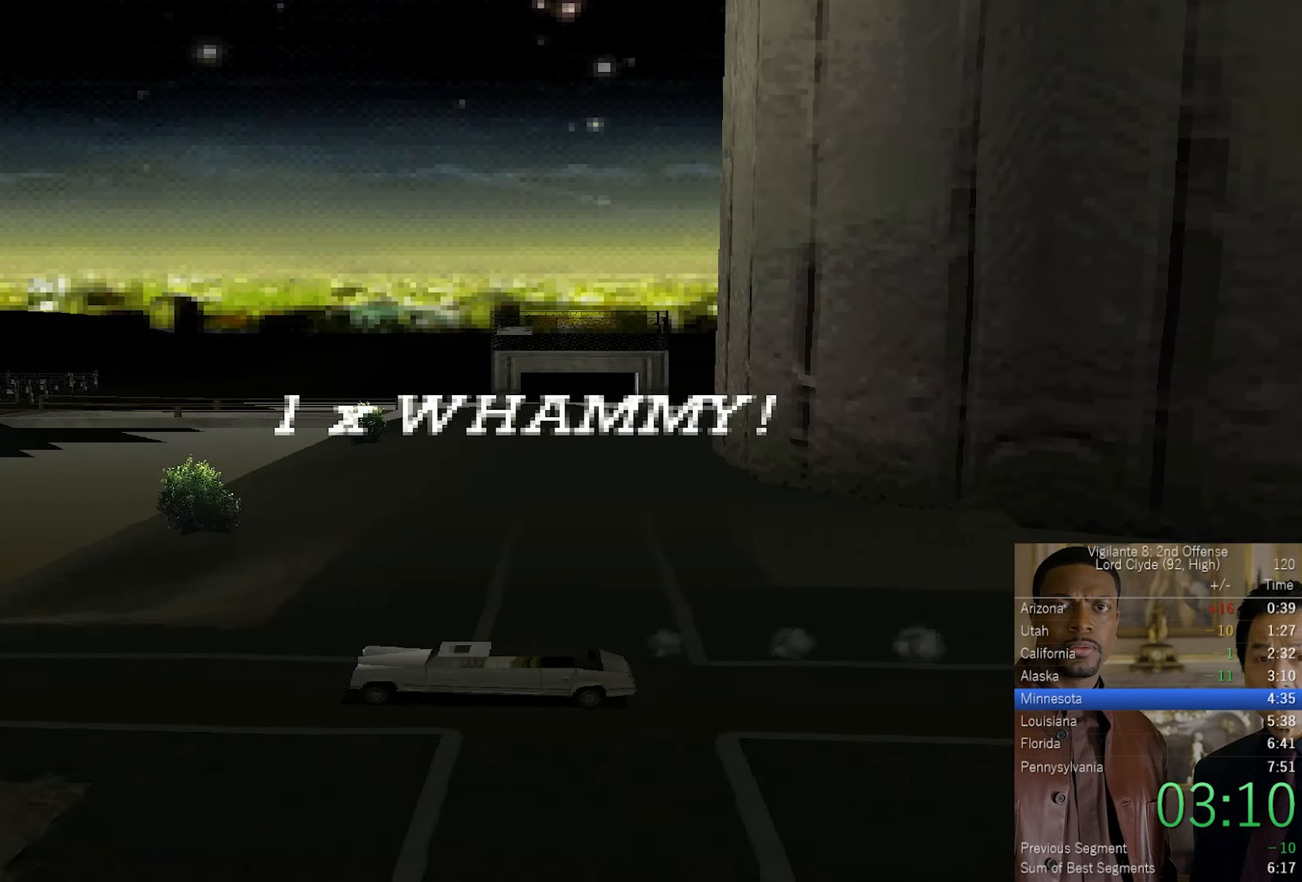
{"buttons": [], "left_stick": "up", "right_stick": "center", "events": [[100, "left_stick", "up-left"], [217, "left_stick", "up"]]}
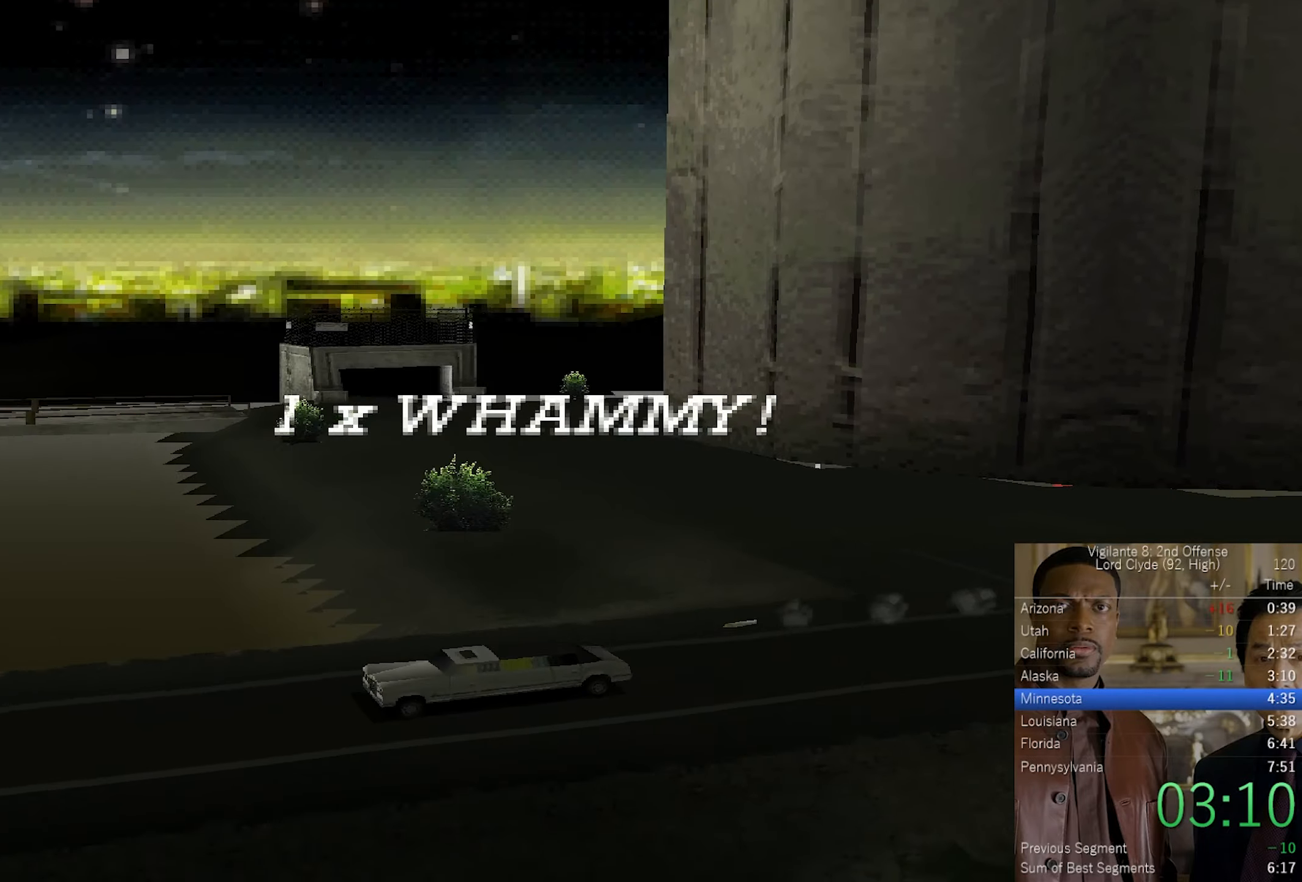
{"buttons": [], "left_stick": "up", "right_stick": "center", "events": []}